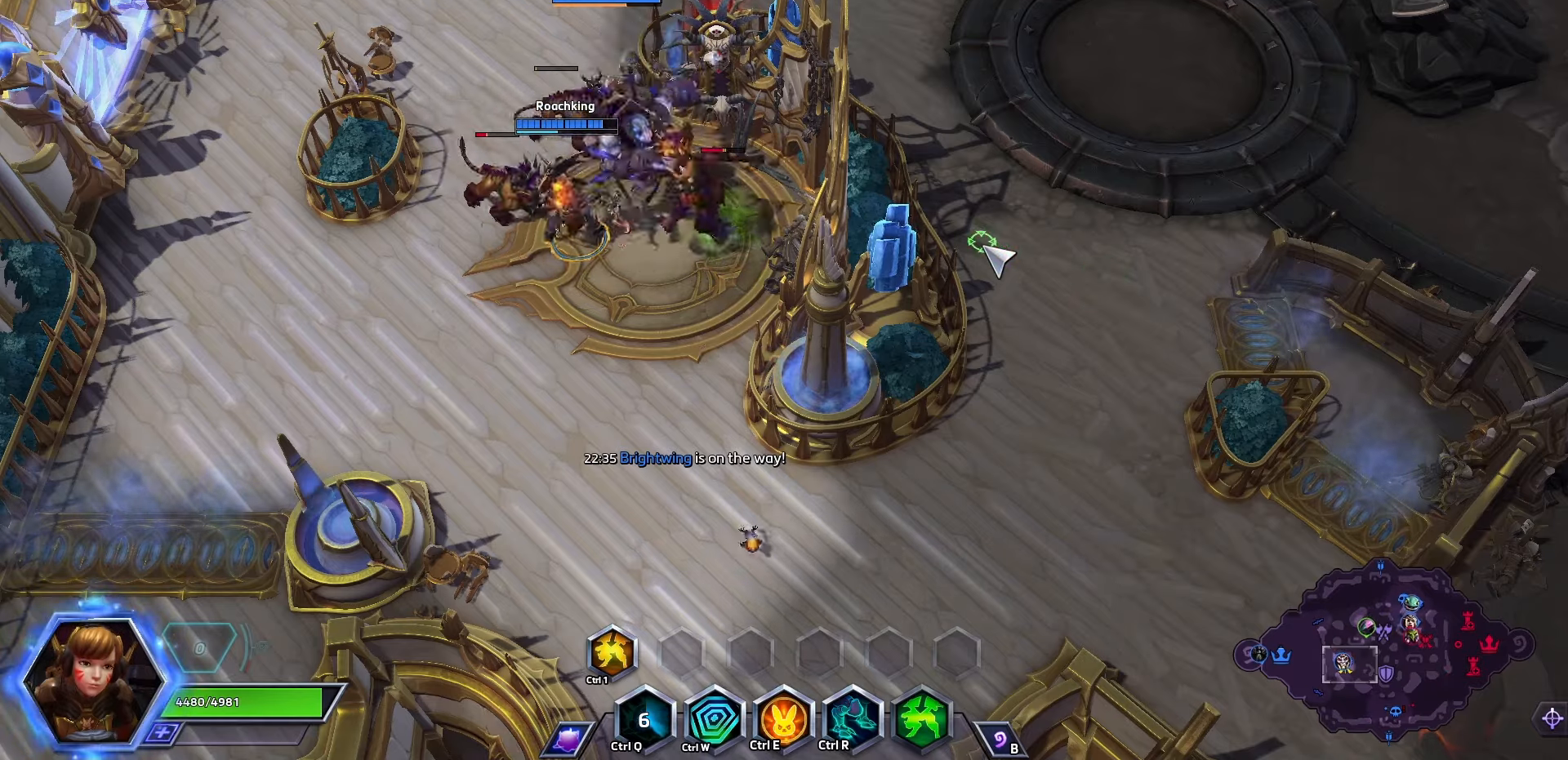
Gameplay with keyboard; each line is a JSON object with the keys held at the frame after it. "events" lists presses ("down") and releases ("up") of ".", "/", "0", "1", "2", "3", "4", "5", "6", "7", "8", "9", "a", "alt_l", "alt_r", "b", "backslash", "backspace", "c", "caps_lock", "comma", "ctrl_l", "ctrl_r", "d", "e", "equals", "f", "g", "h", "i", "j", "k", "l", "lbracket", "m", "minus", "n", "o", "p", "q", "quote", "r", "rbracket", "return", "s", "semicolon", "shift_l", "shift_r", "space", "super", "t", "tab", "tilde", "u", "v", "w", "x", "y" and "z" between this image and that frame as [ms after this image, input, new state], when the widget could be followed in between. No other keys are recorded. Mouse input is not recorded.
{"keys": [], "events": []}
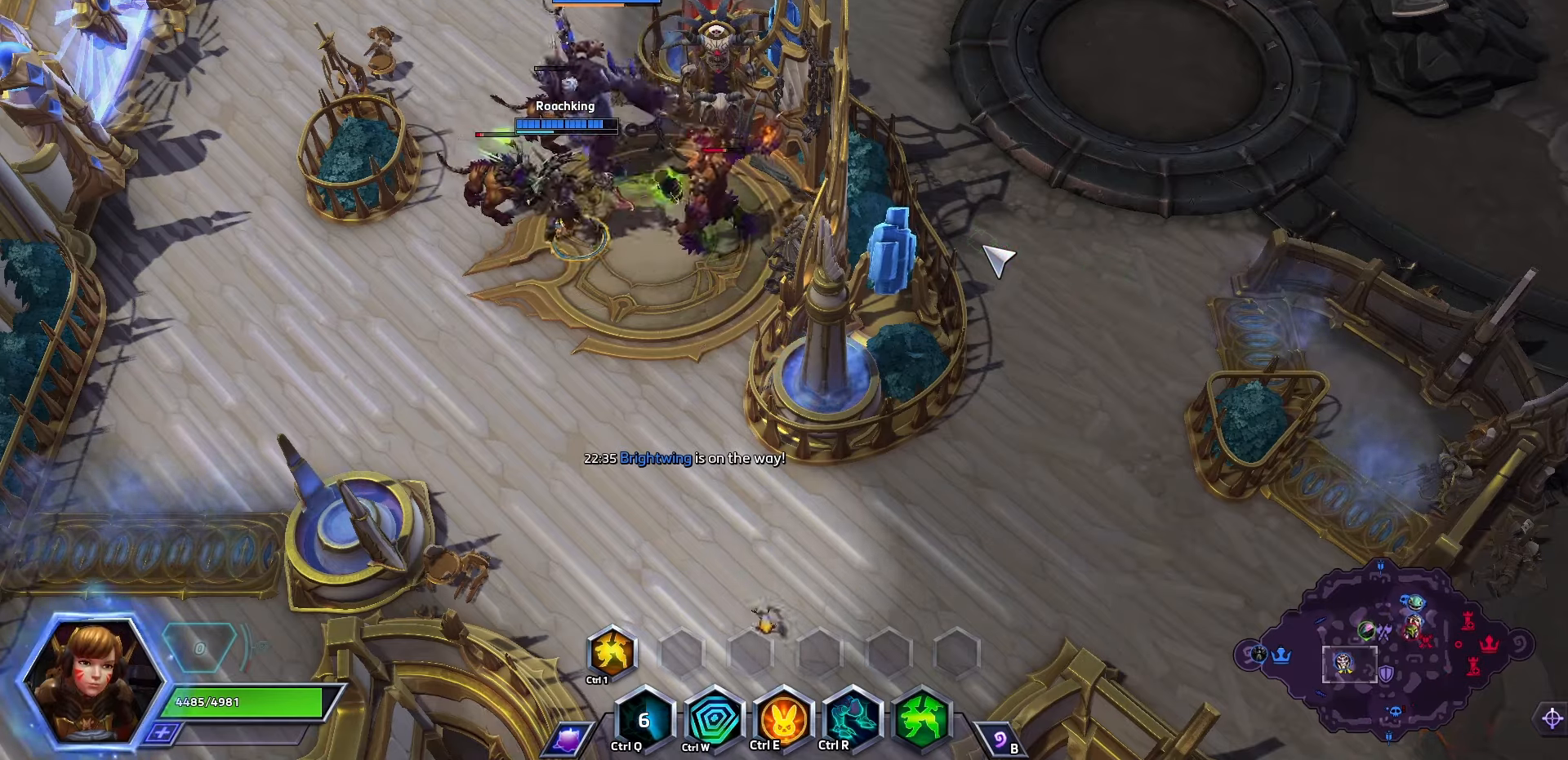
{"keys": [], "events": []}
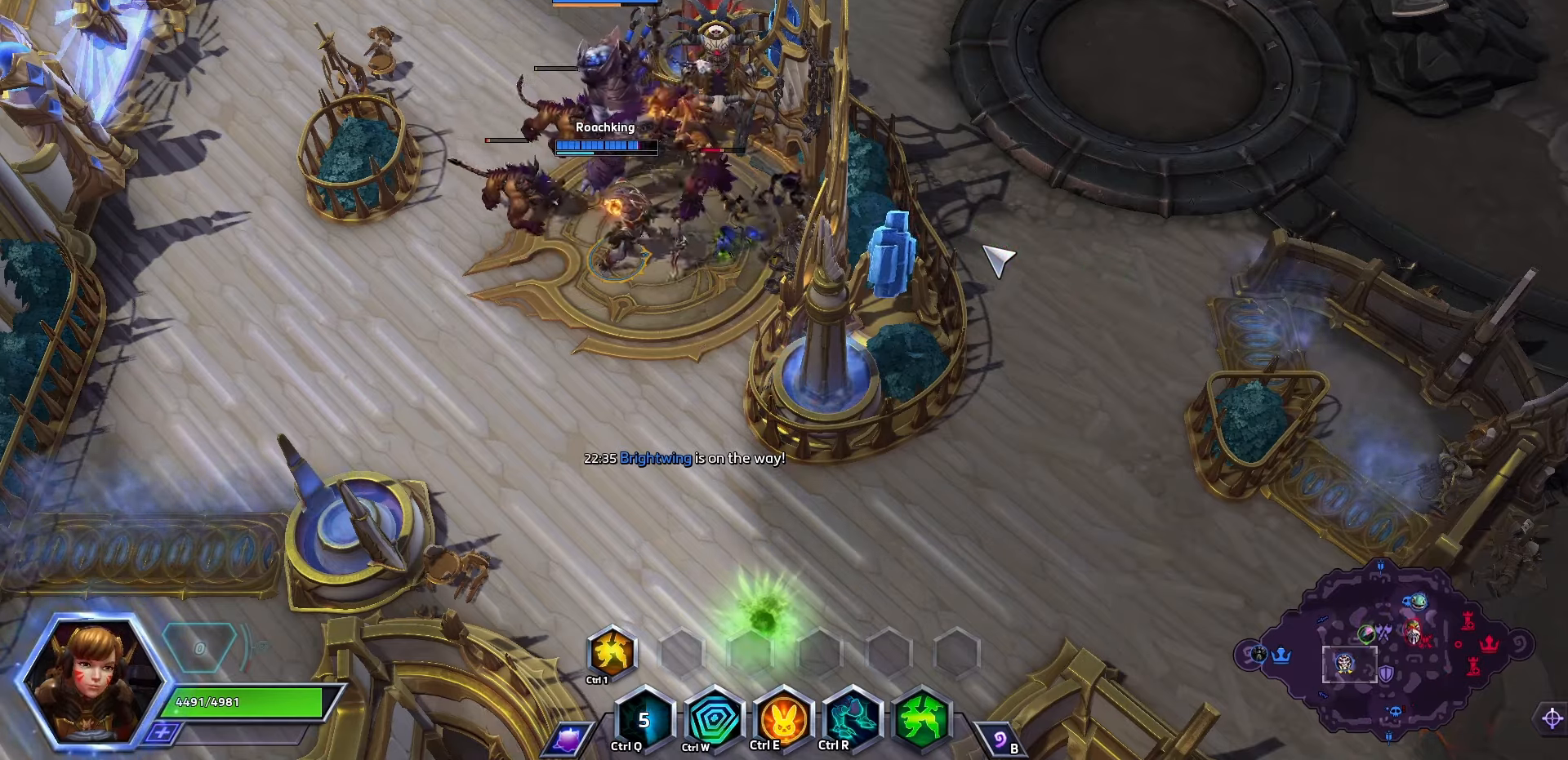
{"keys": ["space"], "events": [[400, "space", "down"]]}
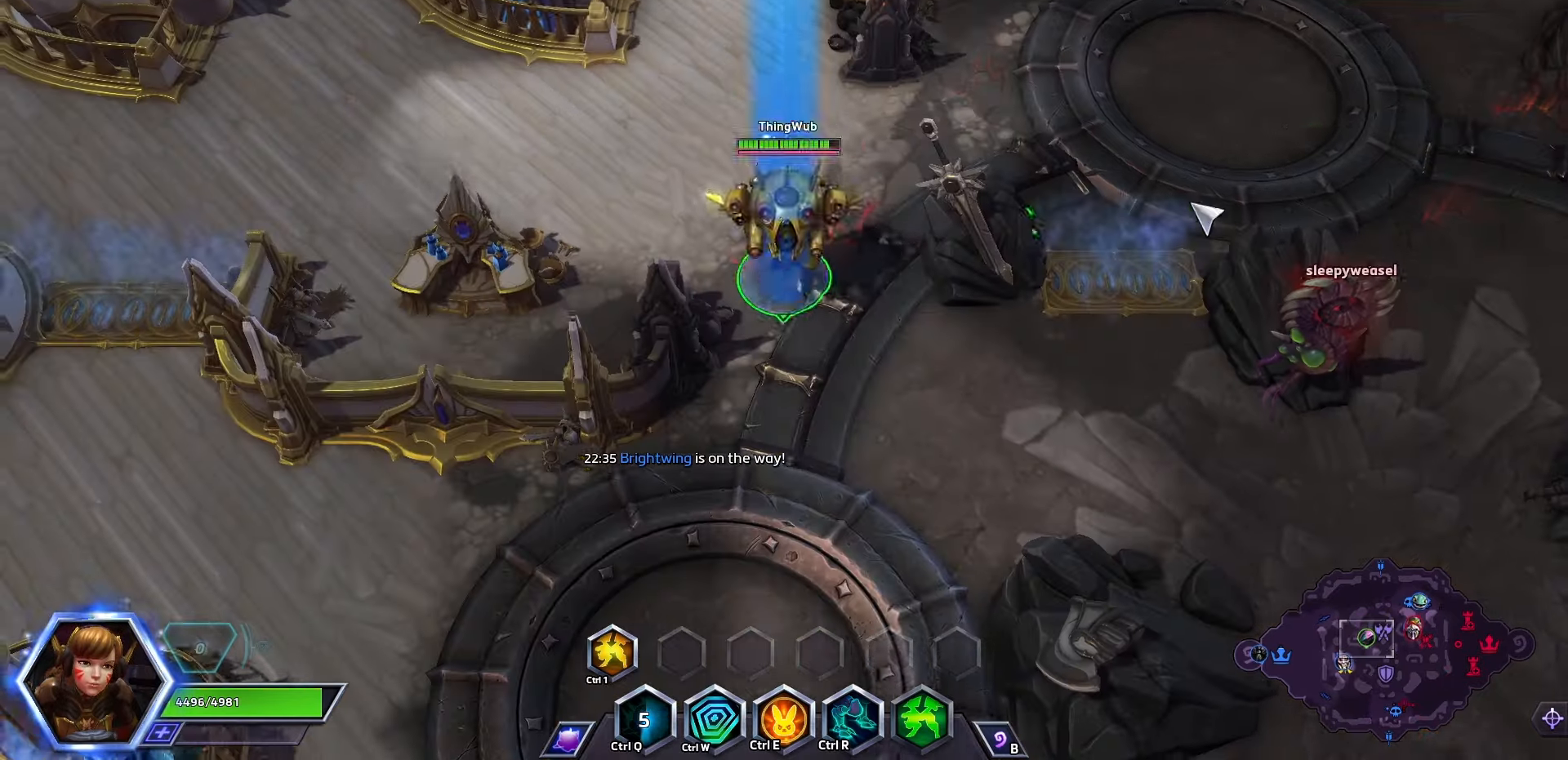
{"keys": [], "events": [[133, "space", "up"]]}
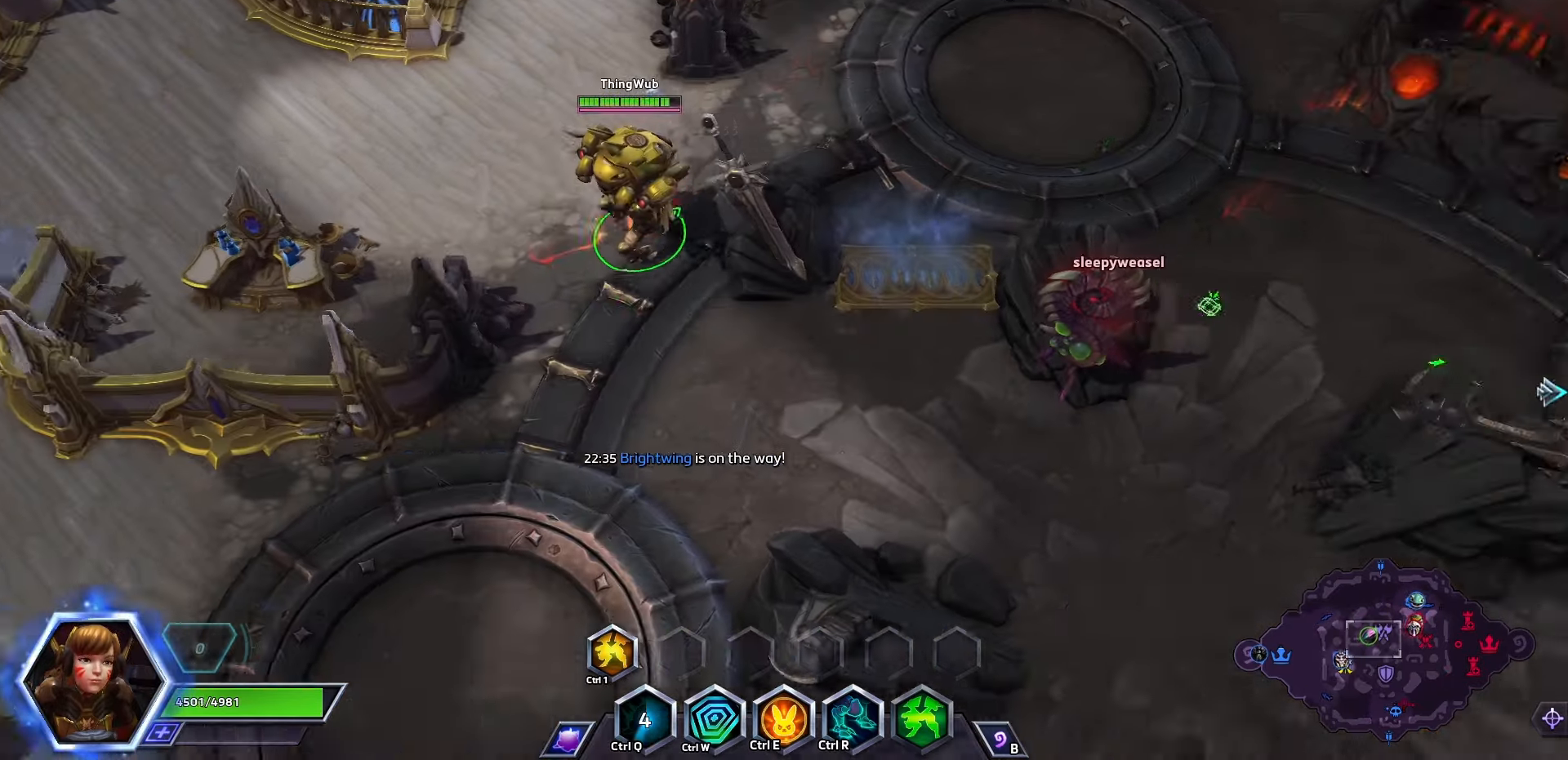
{"keys": [], "events": []}
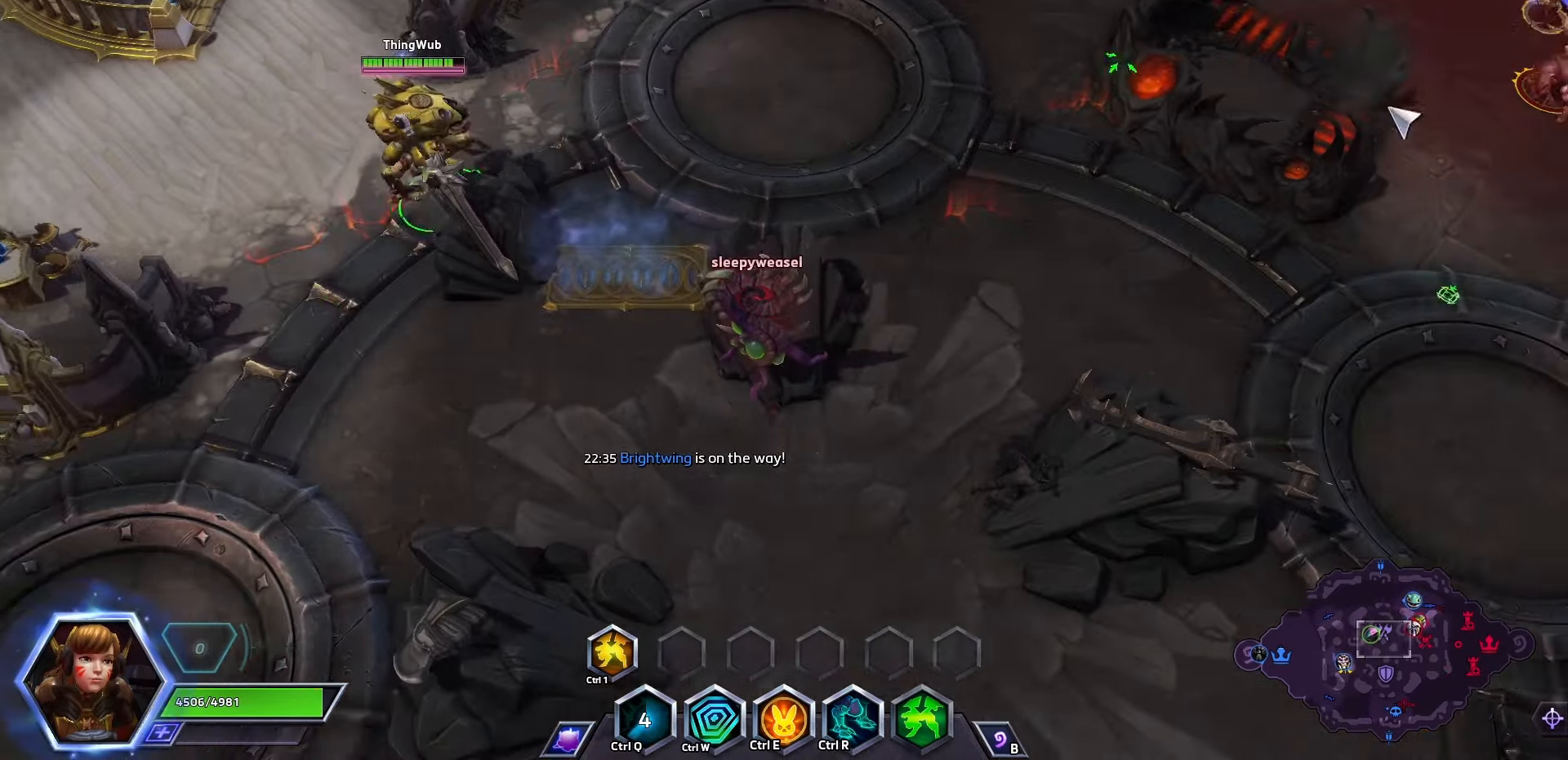
{"keys": [], "events": []}
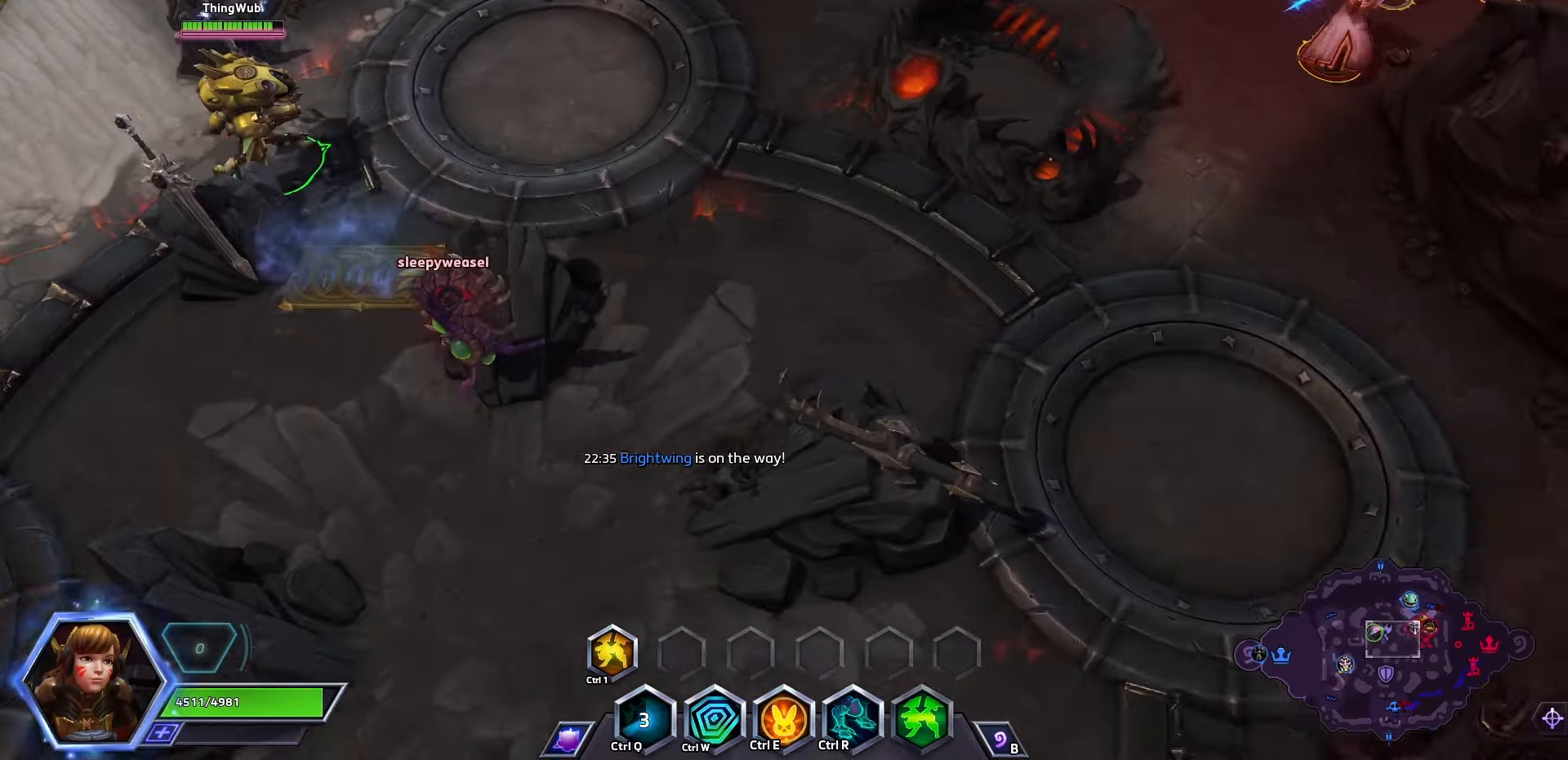
{"keys": [], "events": []}
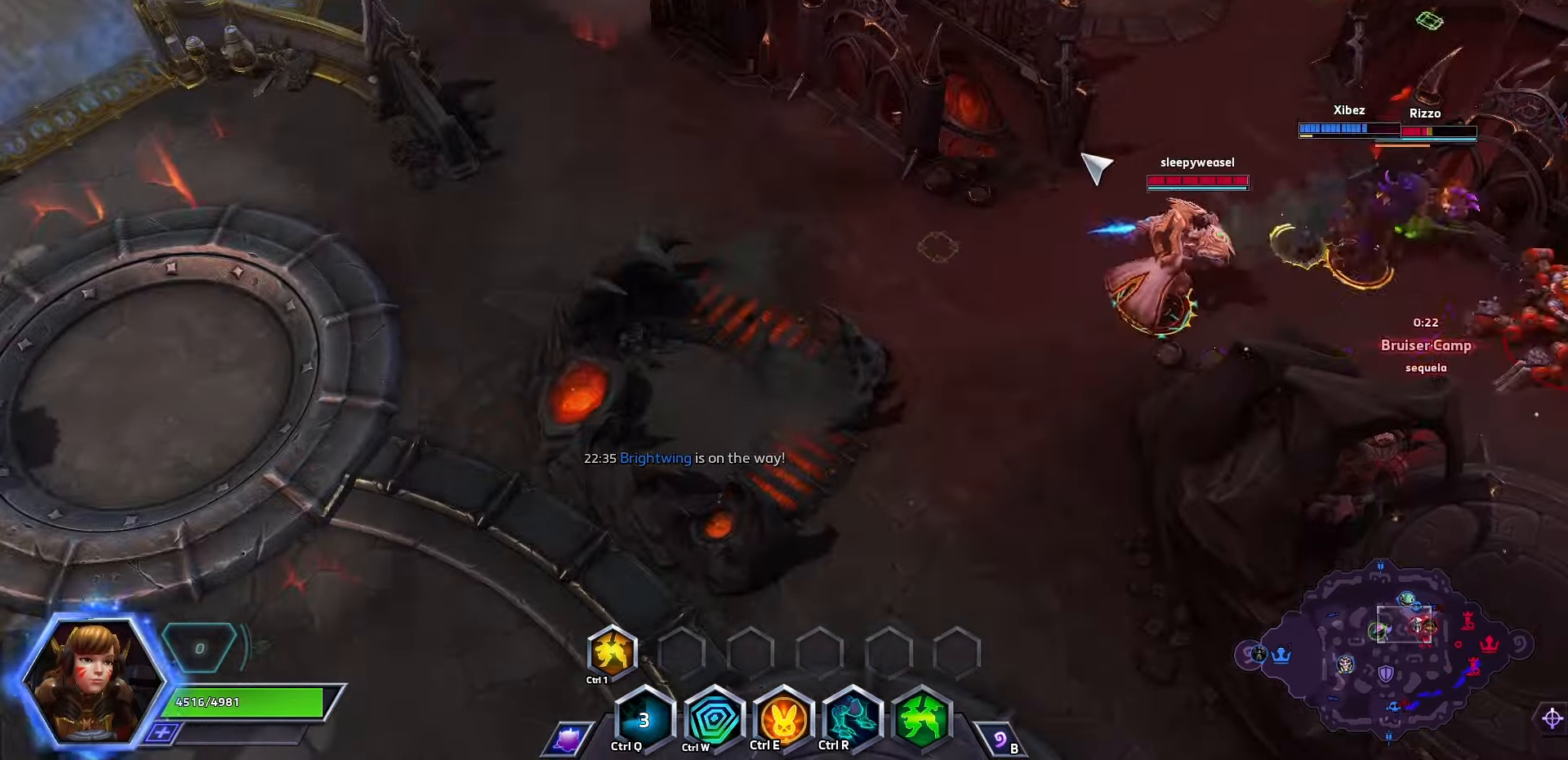
{"keys": [], "events": []}
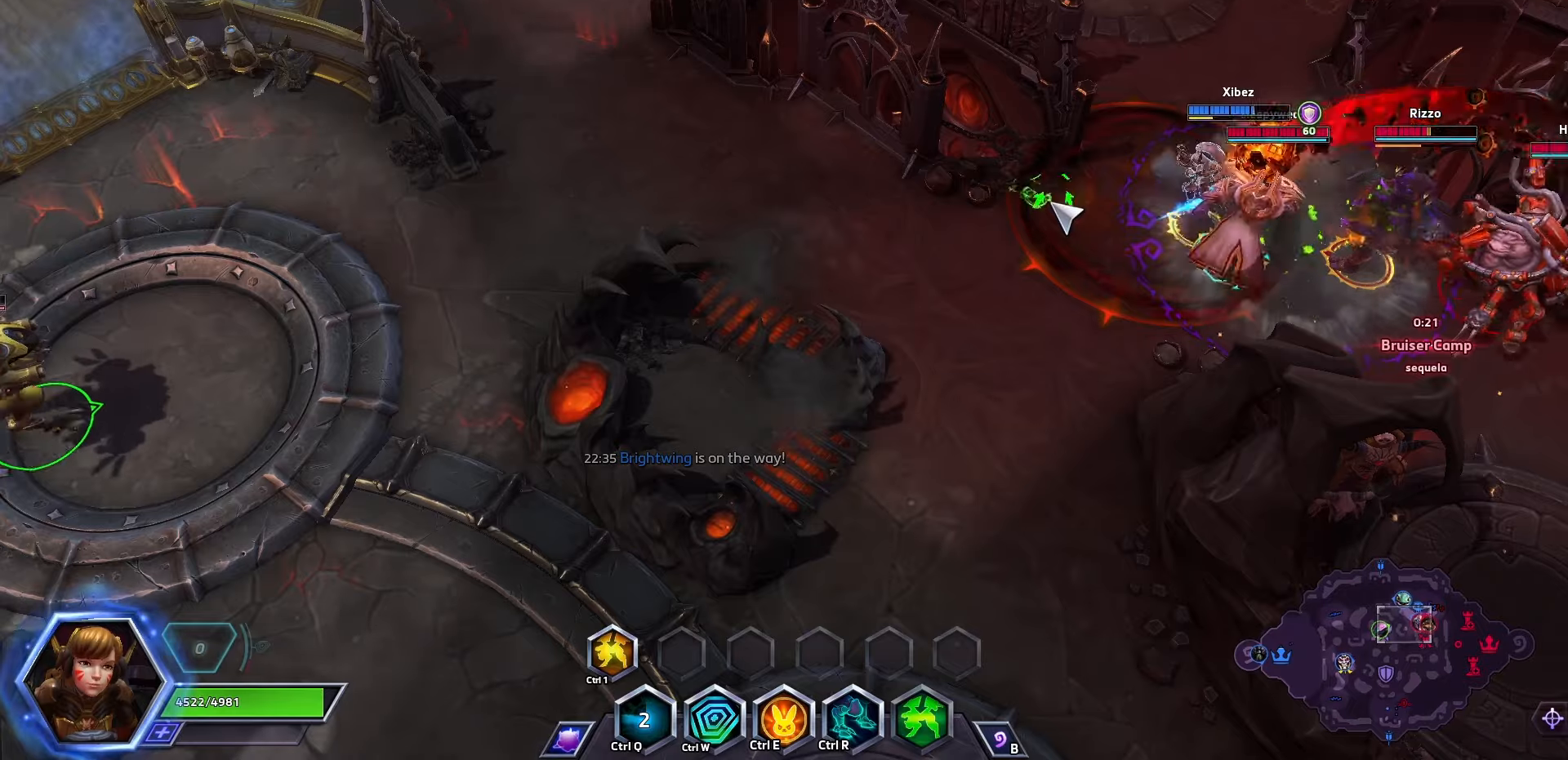
{"keys": [], "events": []}
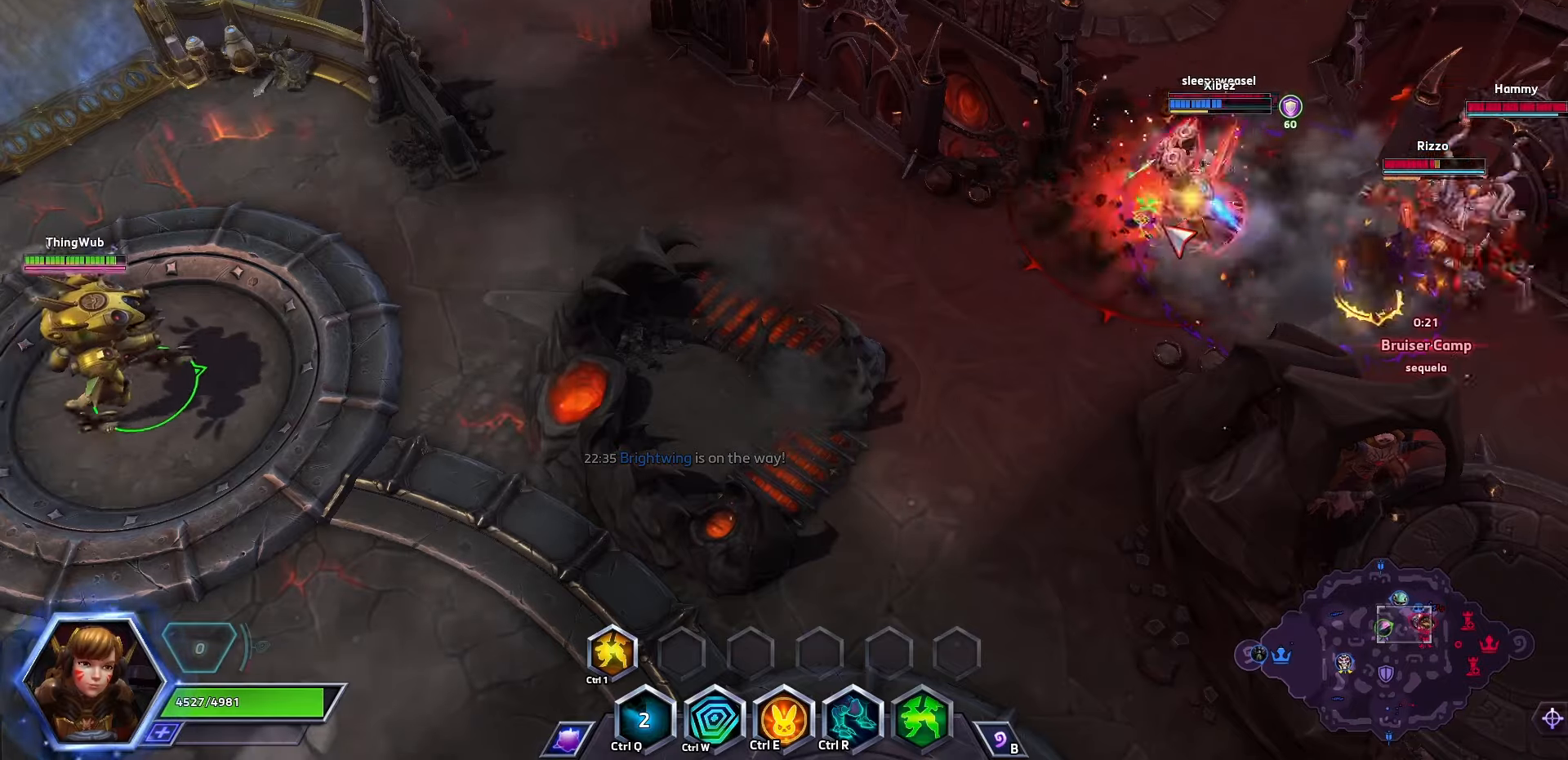
{"keys": [], "events": [[267, "alt_l", "down"], [500, "alt_l", "up"]]}
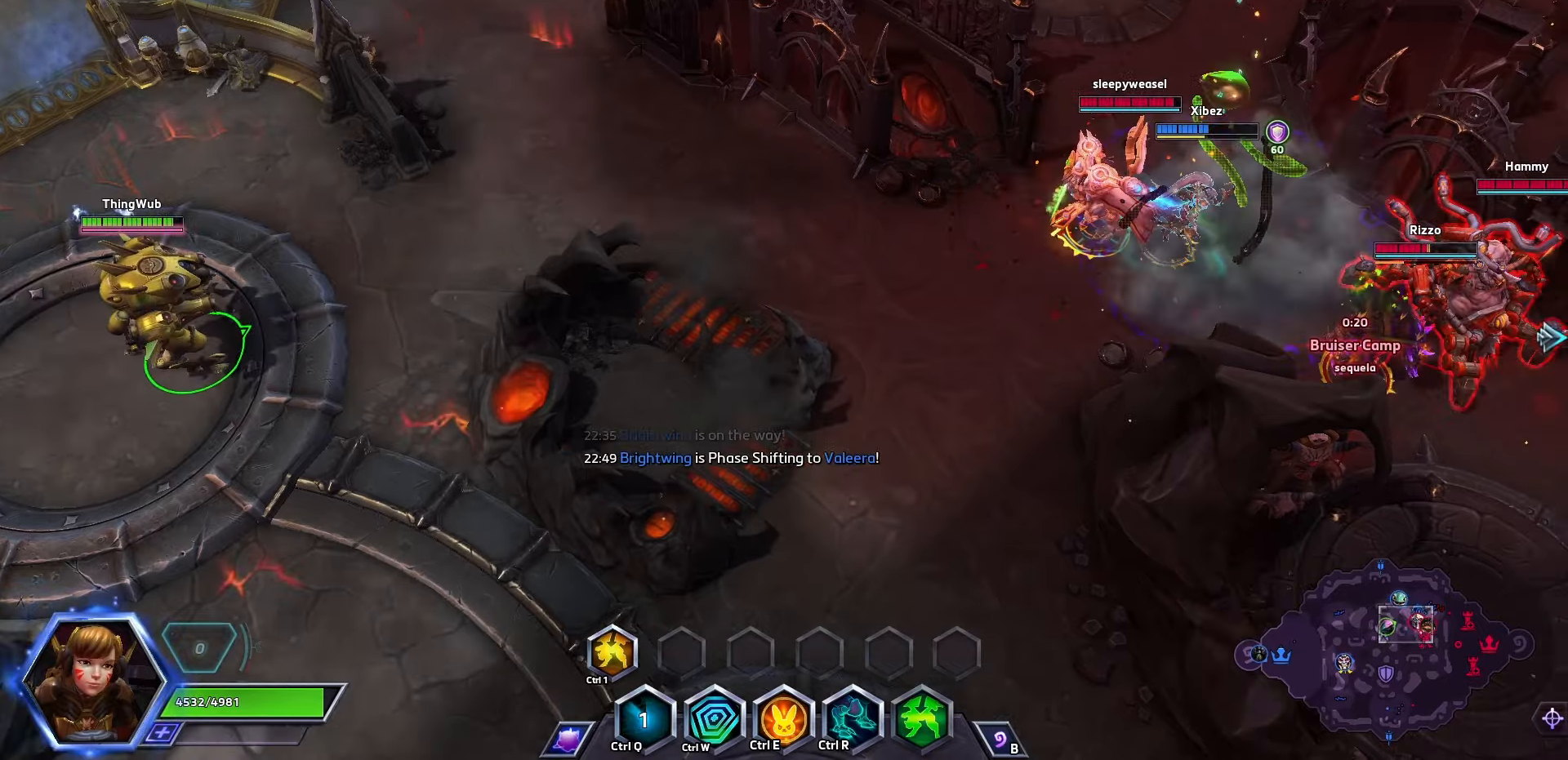
{"keys": [], "events": []}
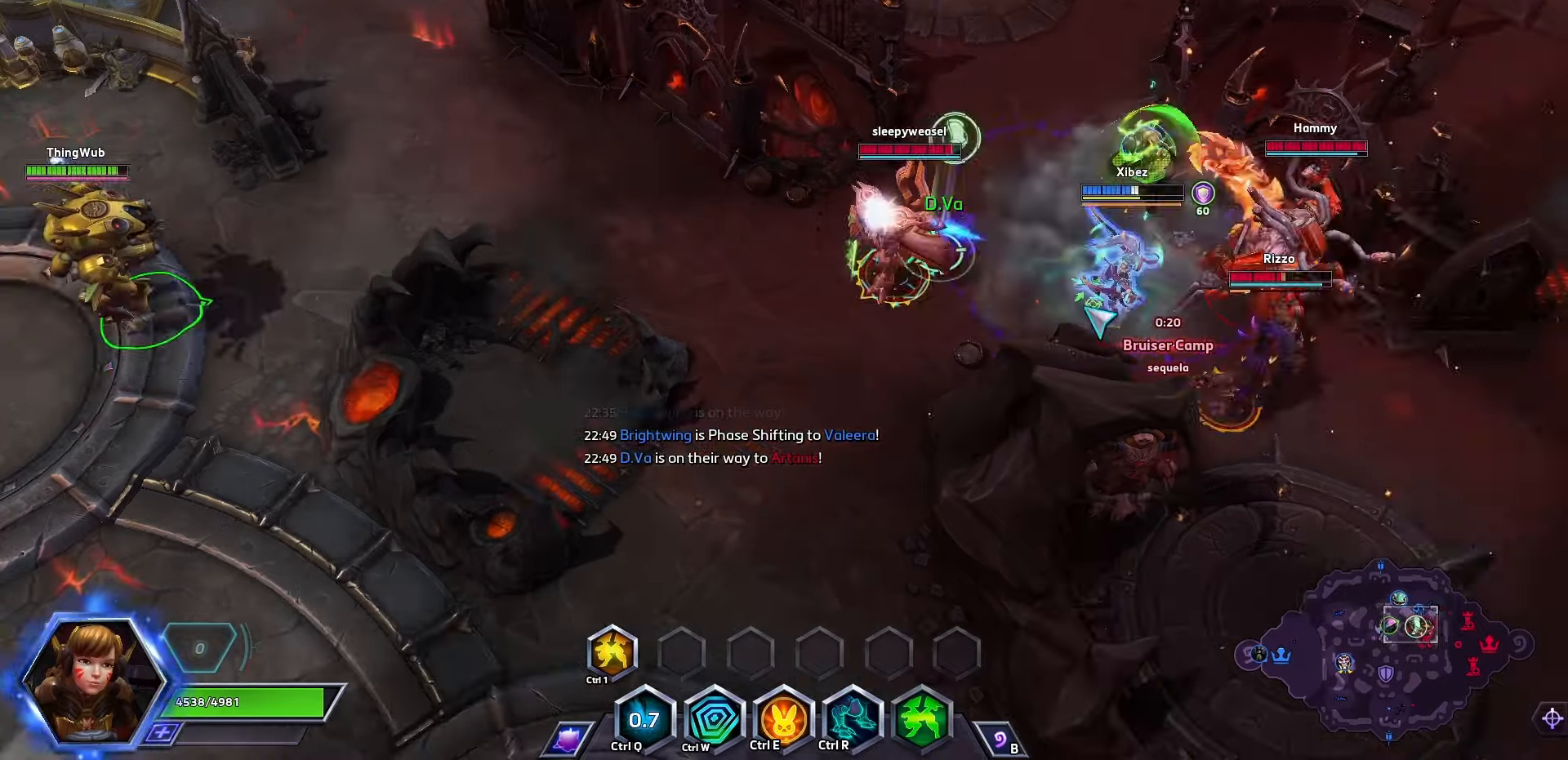
{"keys": [], "events": []}
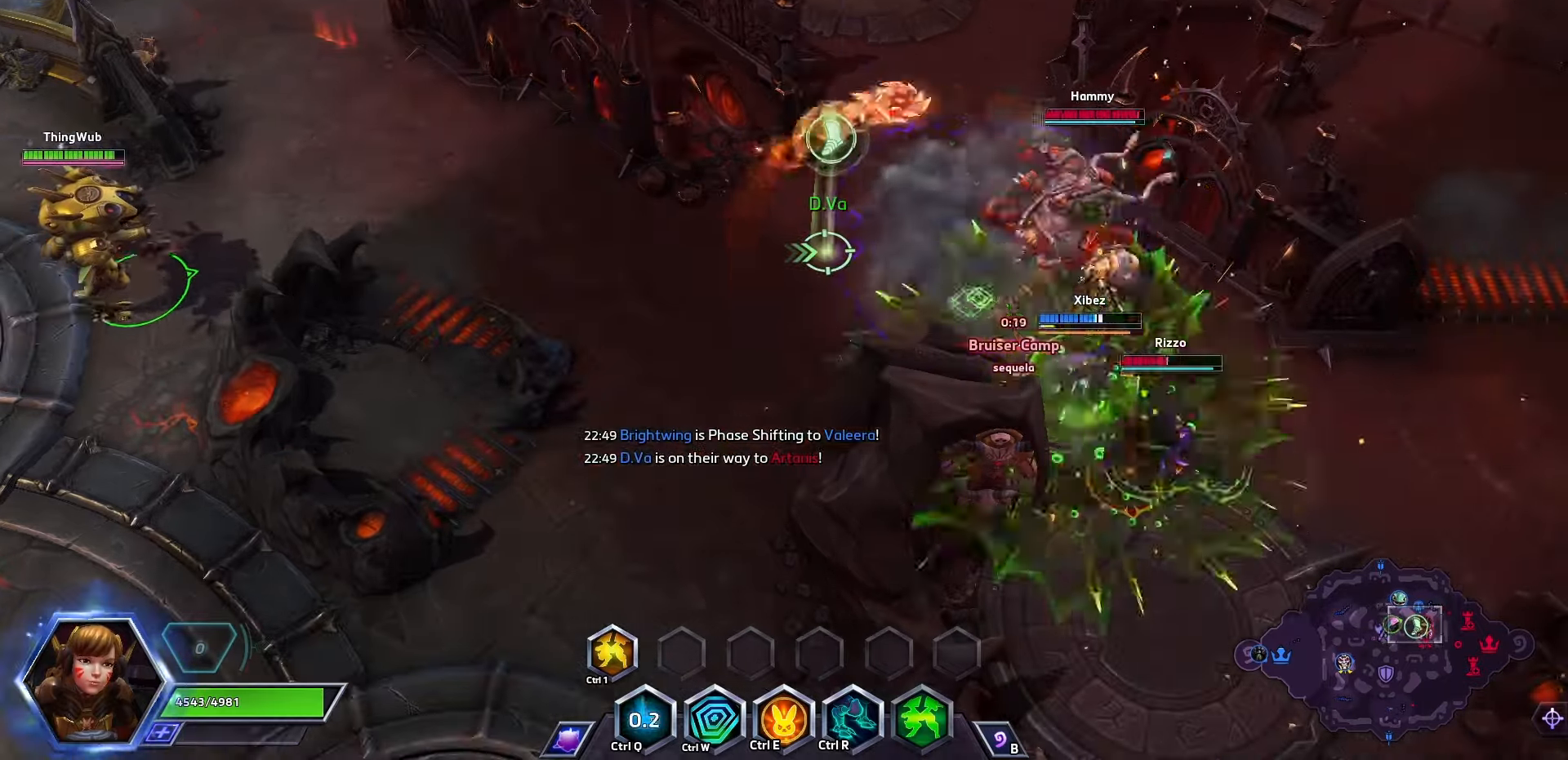
{"keys": [], "events": []}
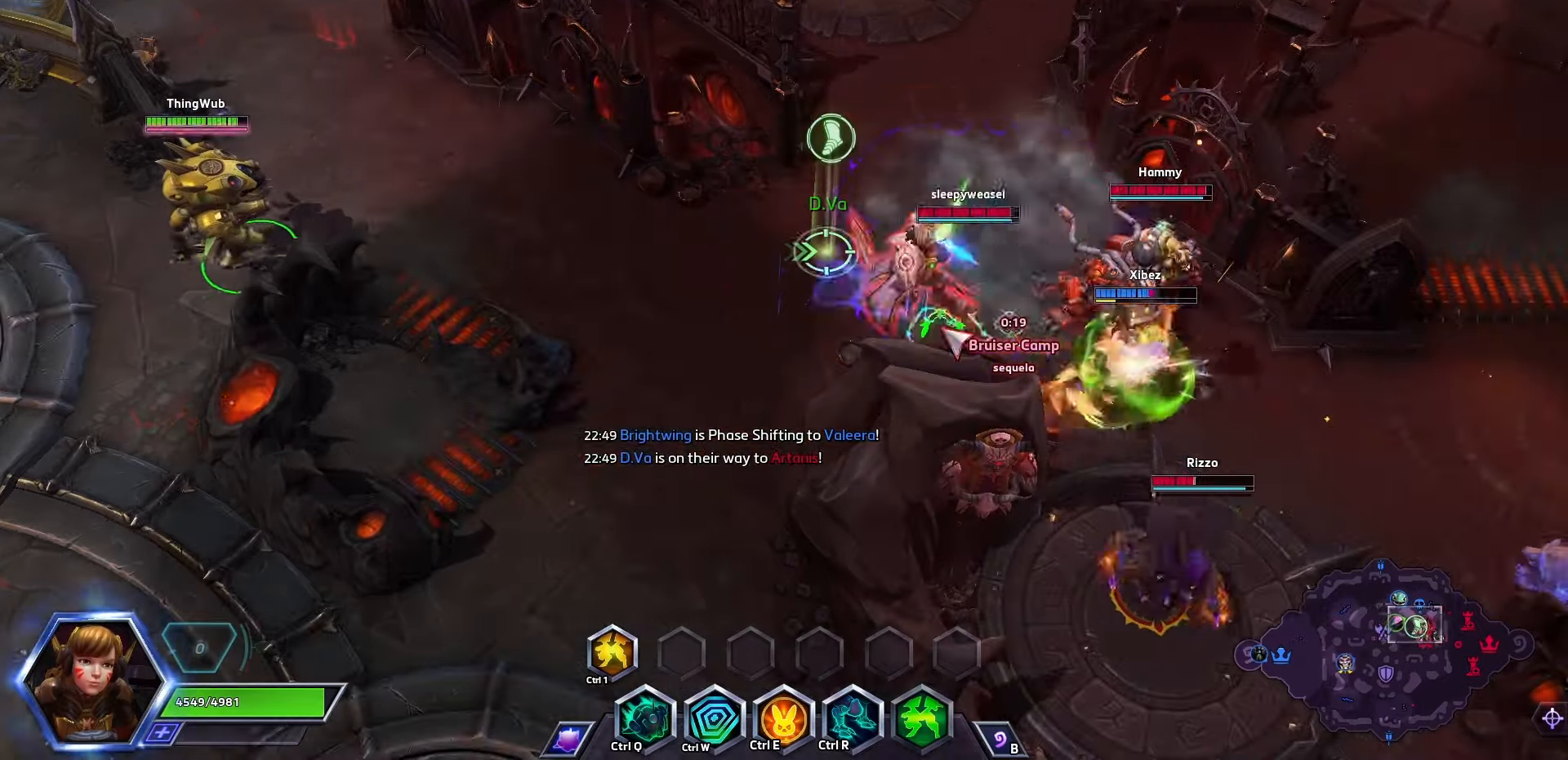
{"keys": [], "events": [[333, "q", "down"], [467, "q", "up"]]}
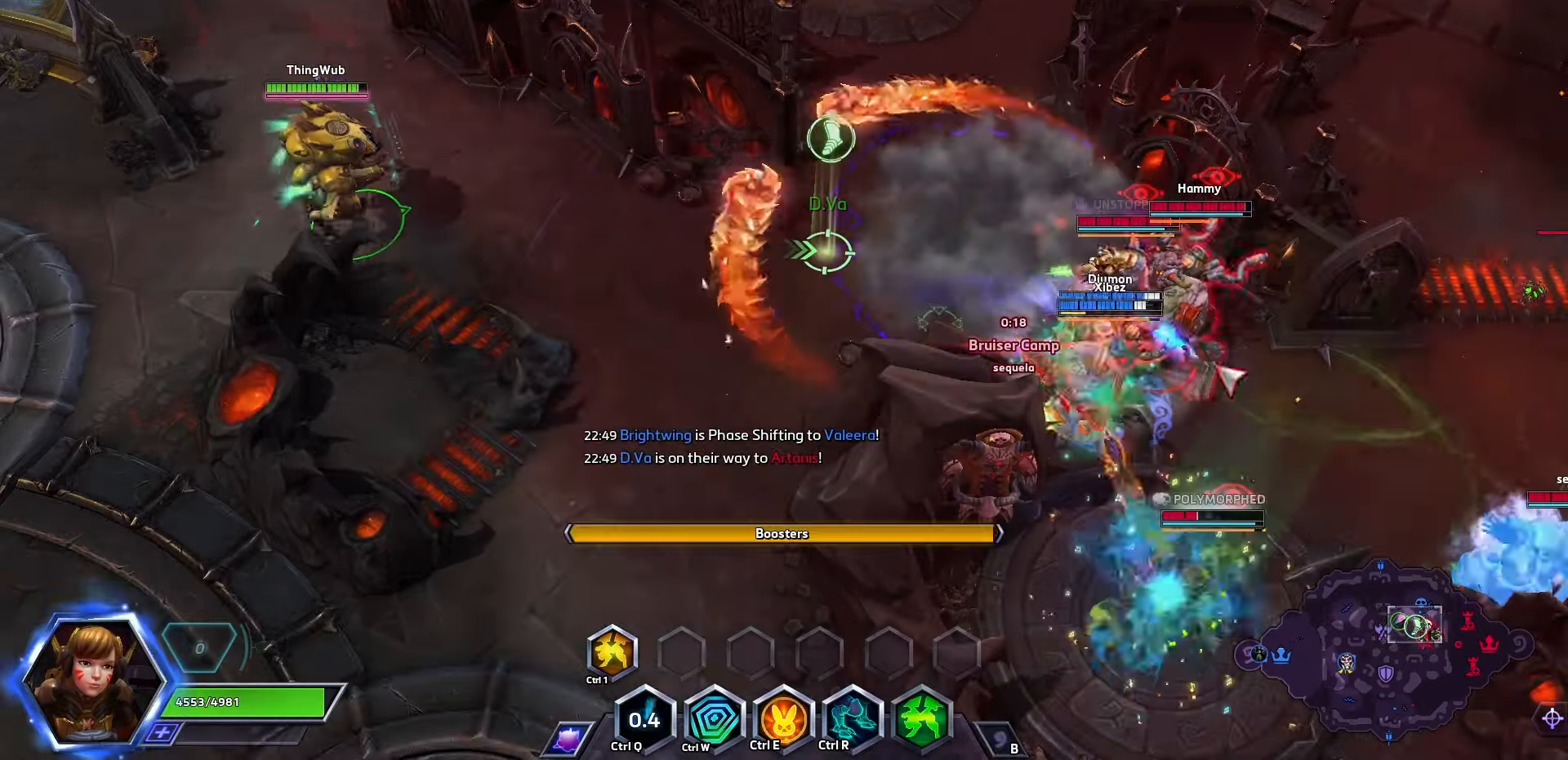
{"keys": [], "events": []}
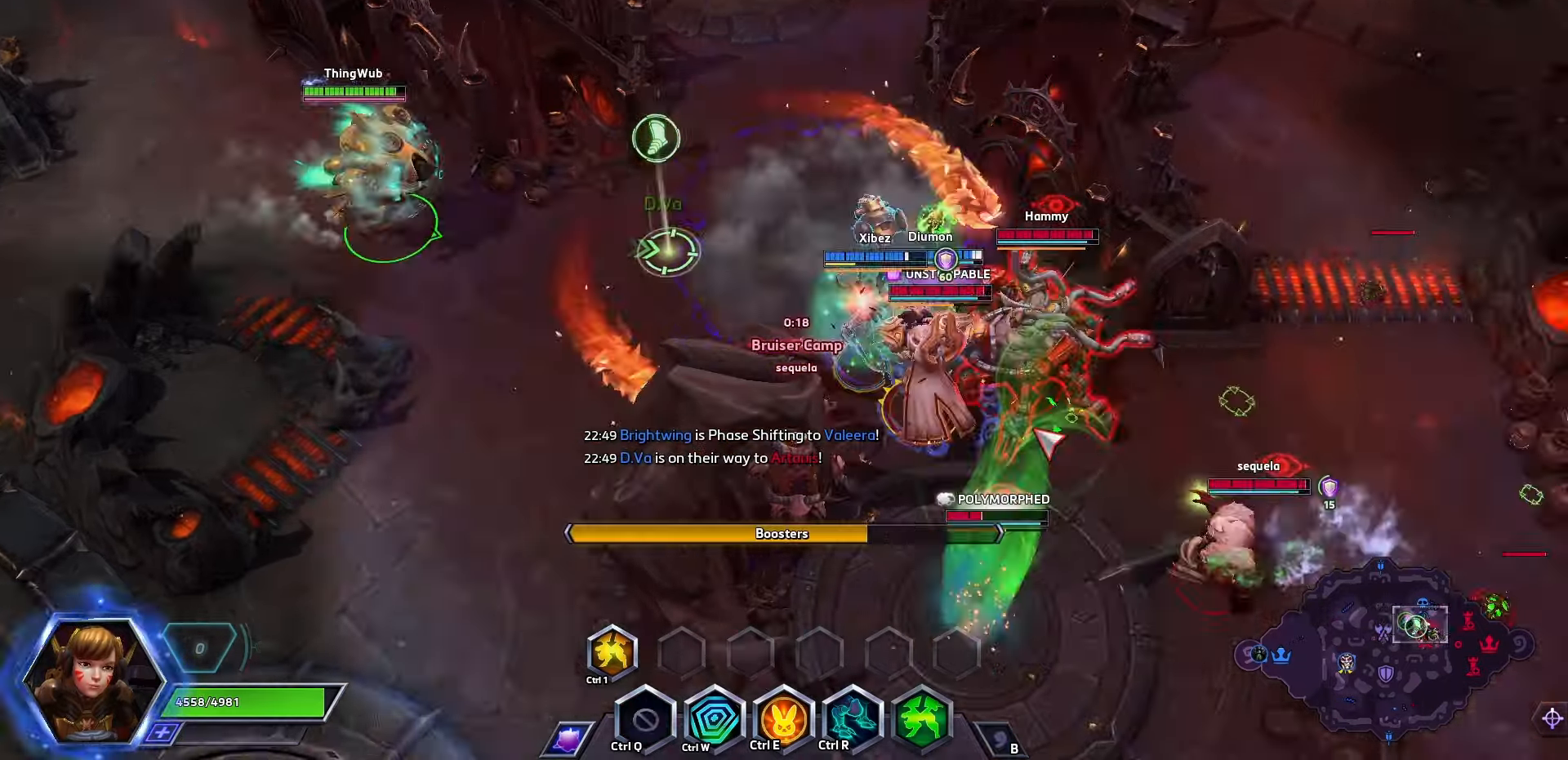
{"keys": [], "events": []}
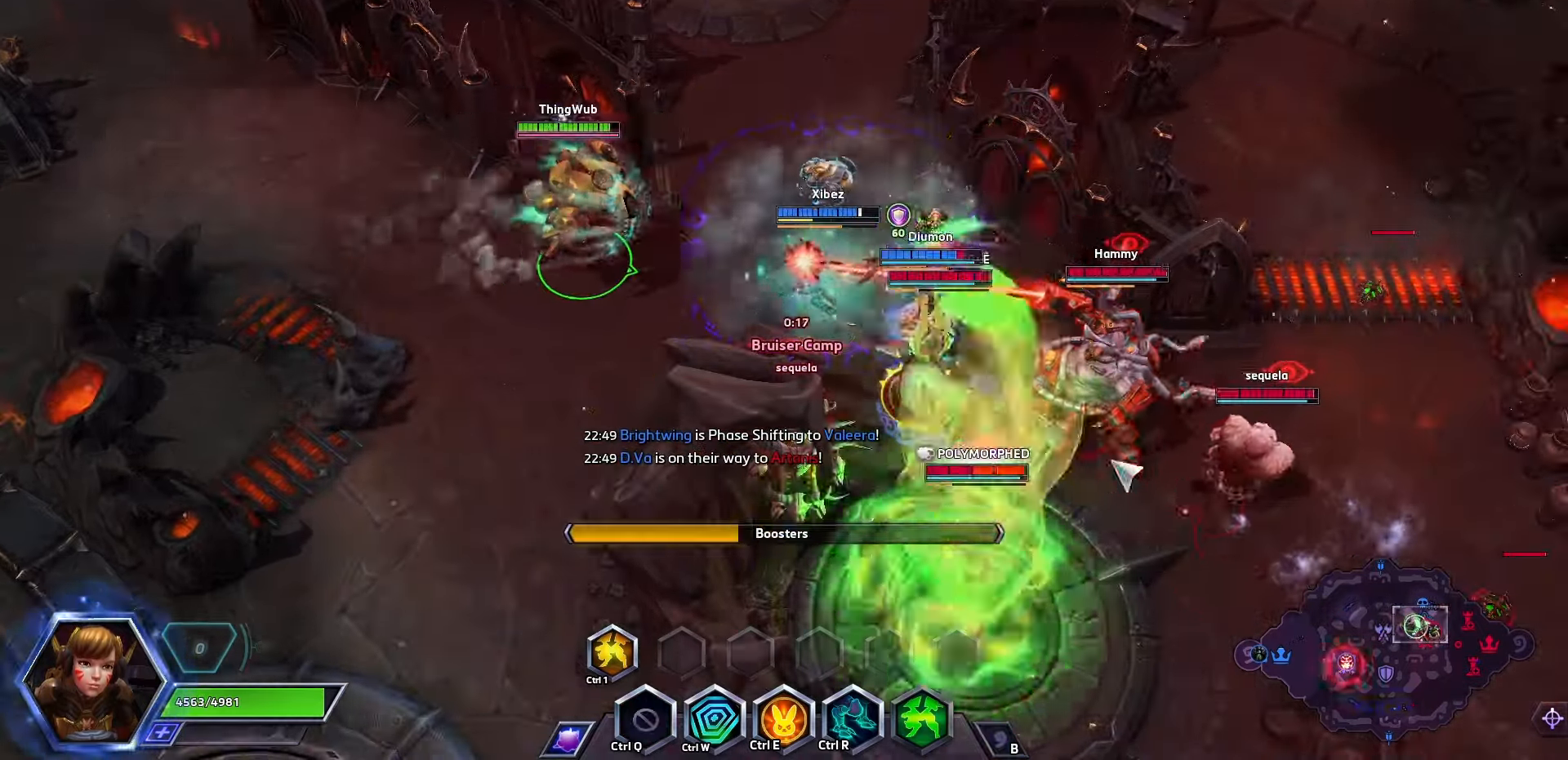
{"keys": [], "events": []}
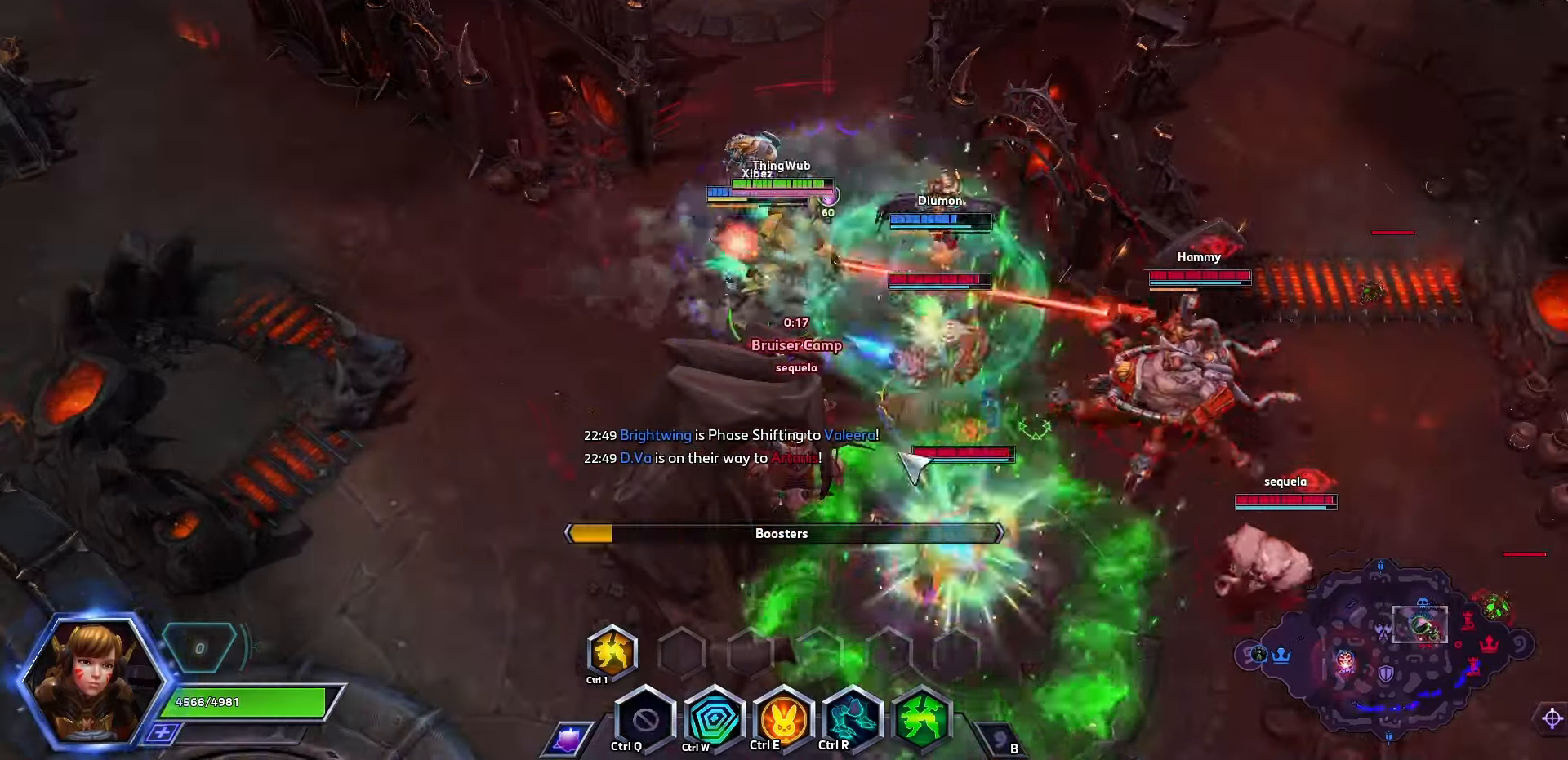
{"keys": [], "events": [[133, "q", "down"], [233, "q", "up"], [267, "w", "down"], [367, "w", "up"], [400, "w", "down"], [500, "w", "up"]]}
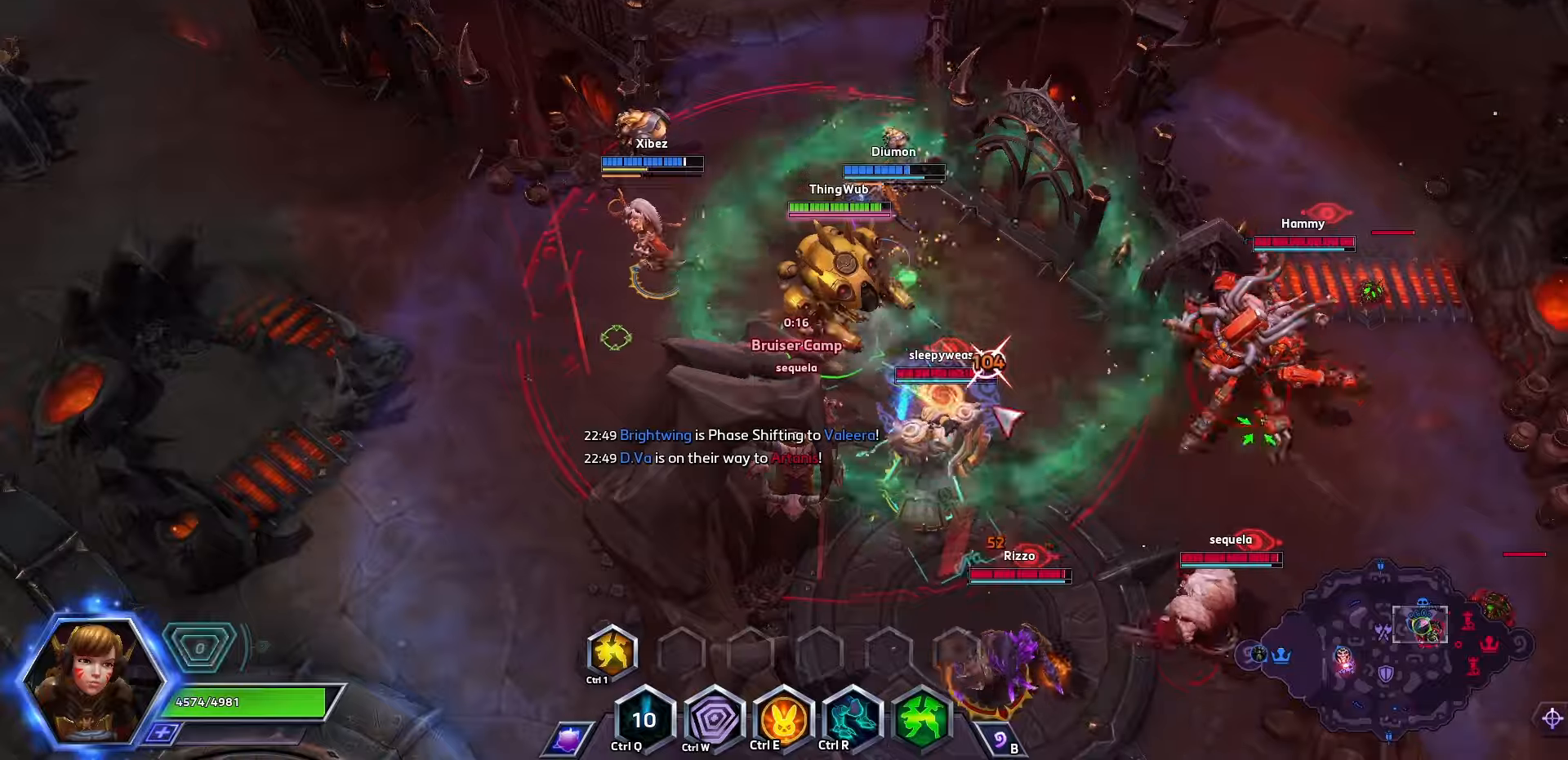
{"keys": [], "events": []}
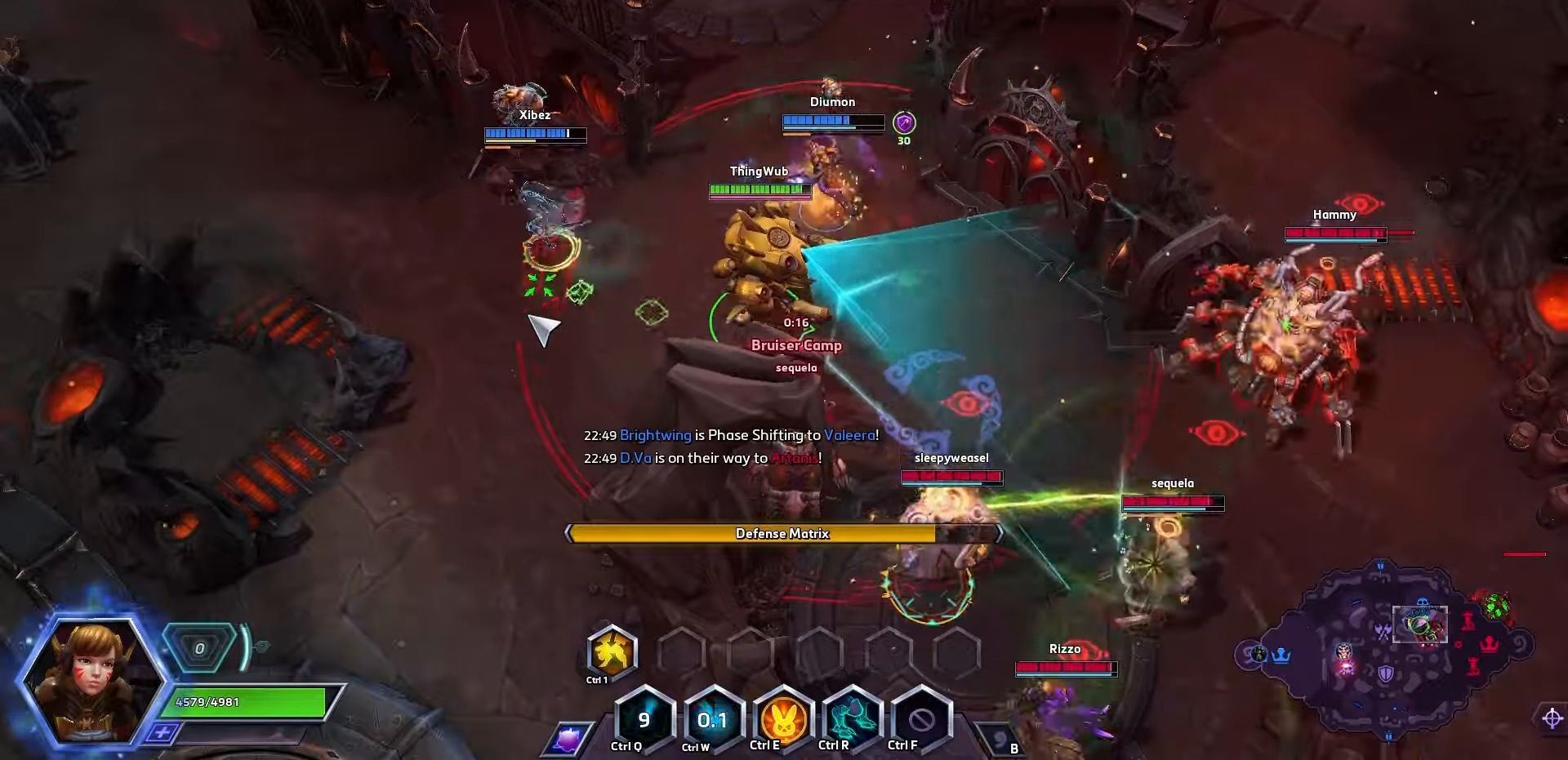
{"keys": [], "events": []}
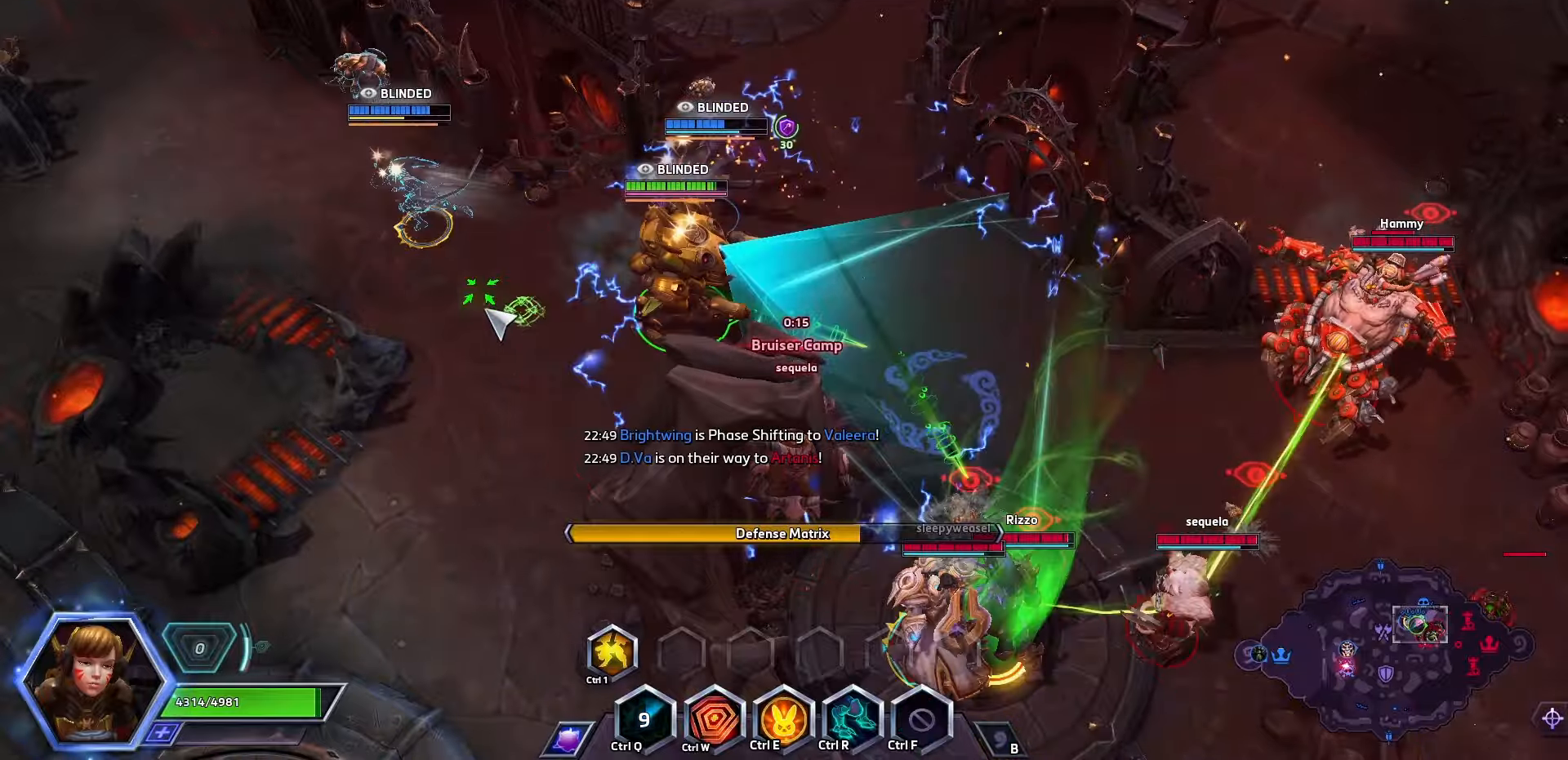
{"keys": ["space"], "events": [[100, "space", "down"]]}
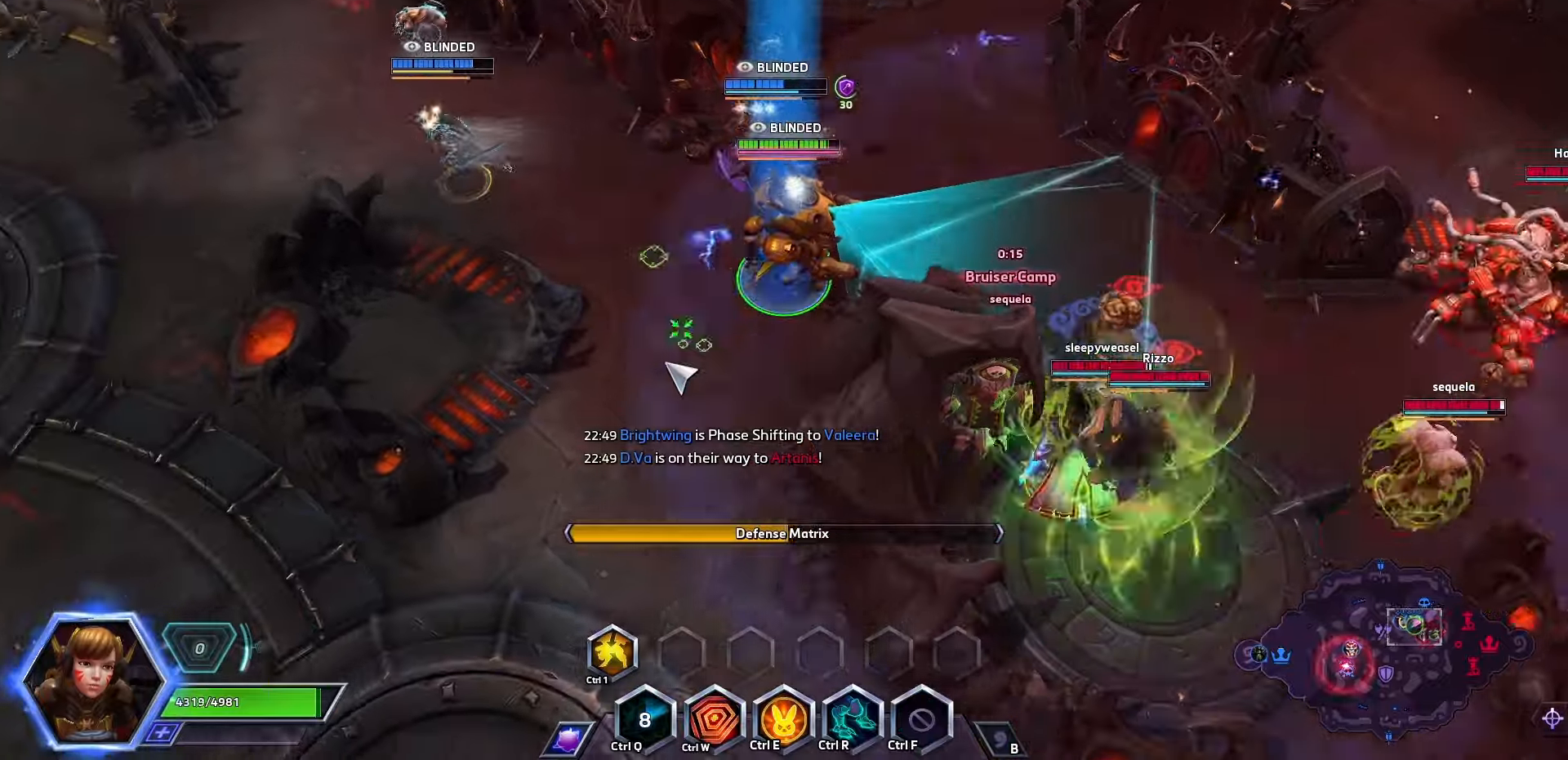
{"keys": ["space"], "events": []}
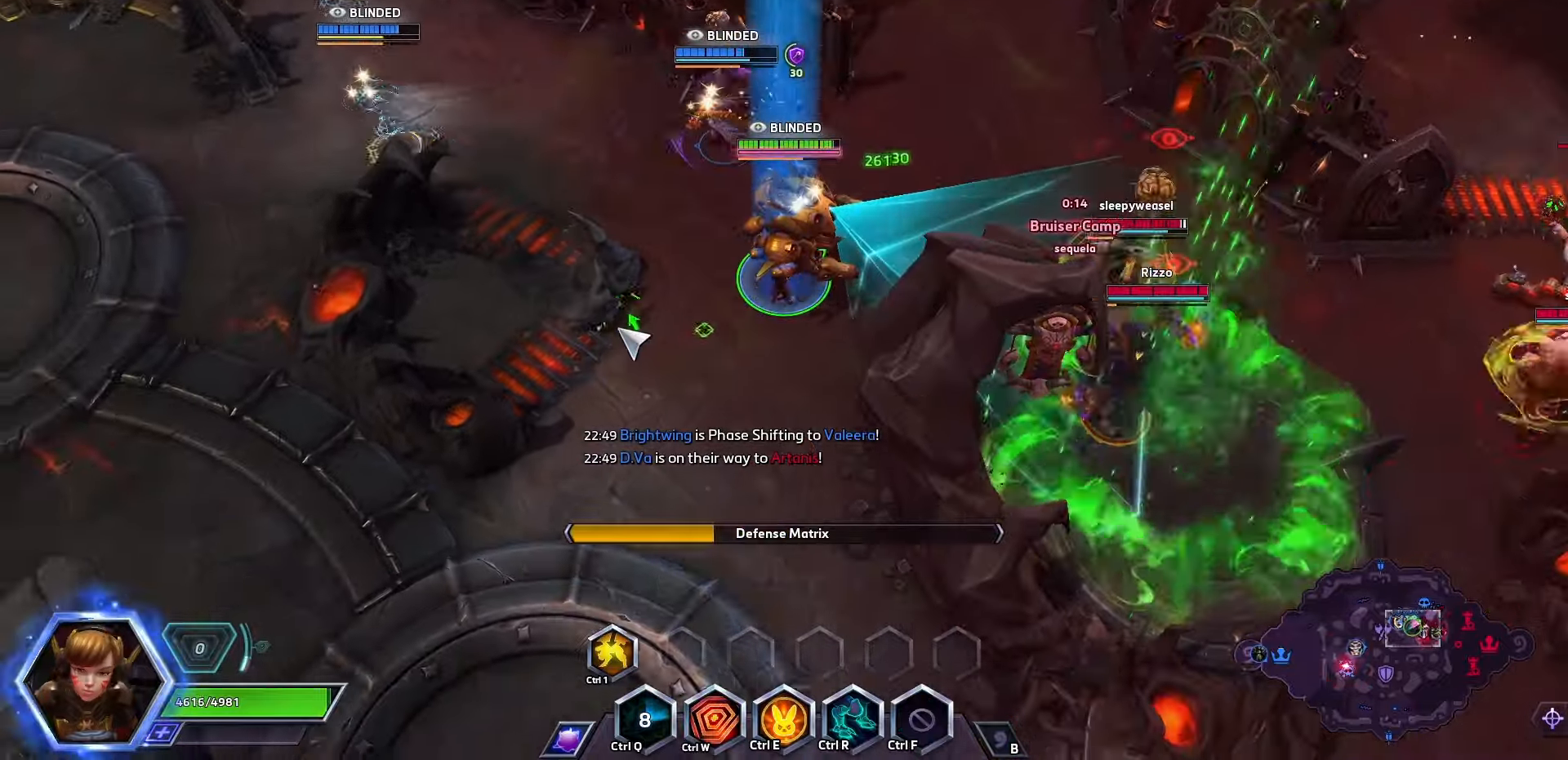
{"keys": ["space"], "events": []}
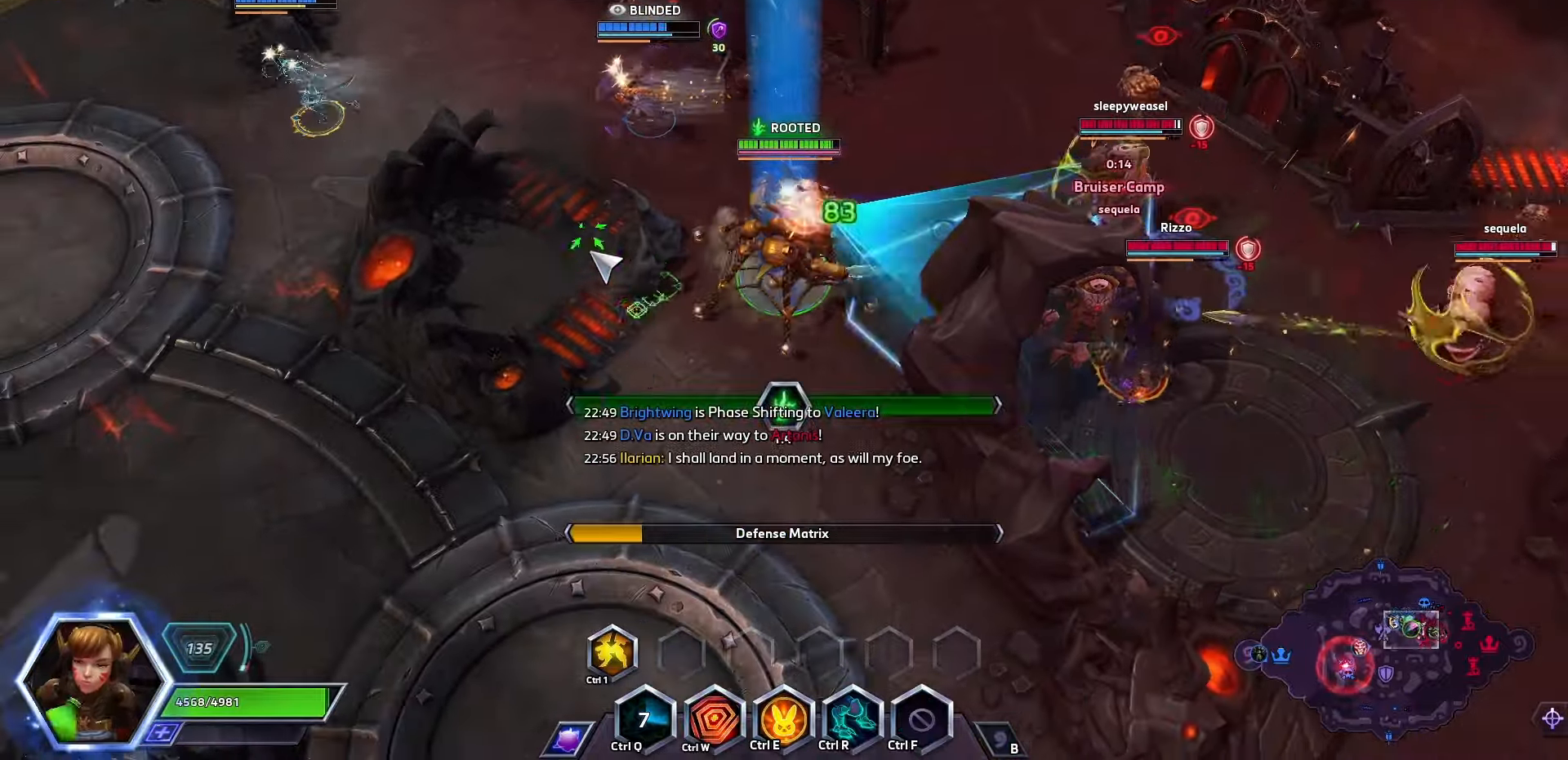
{"keys": ["space"], "events": []}
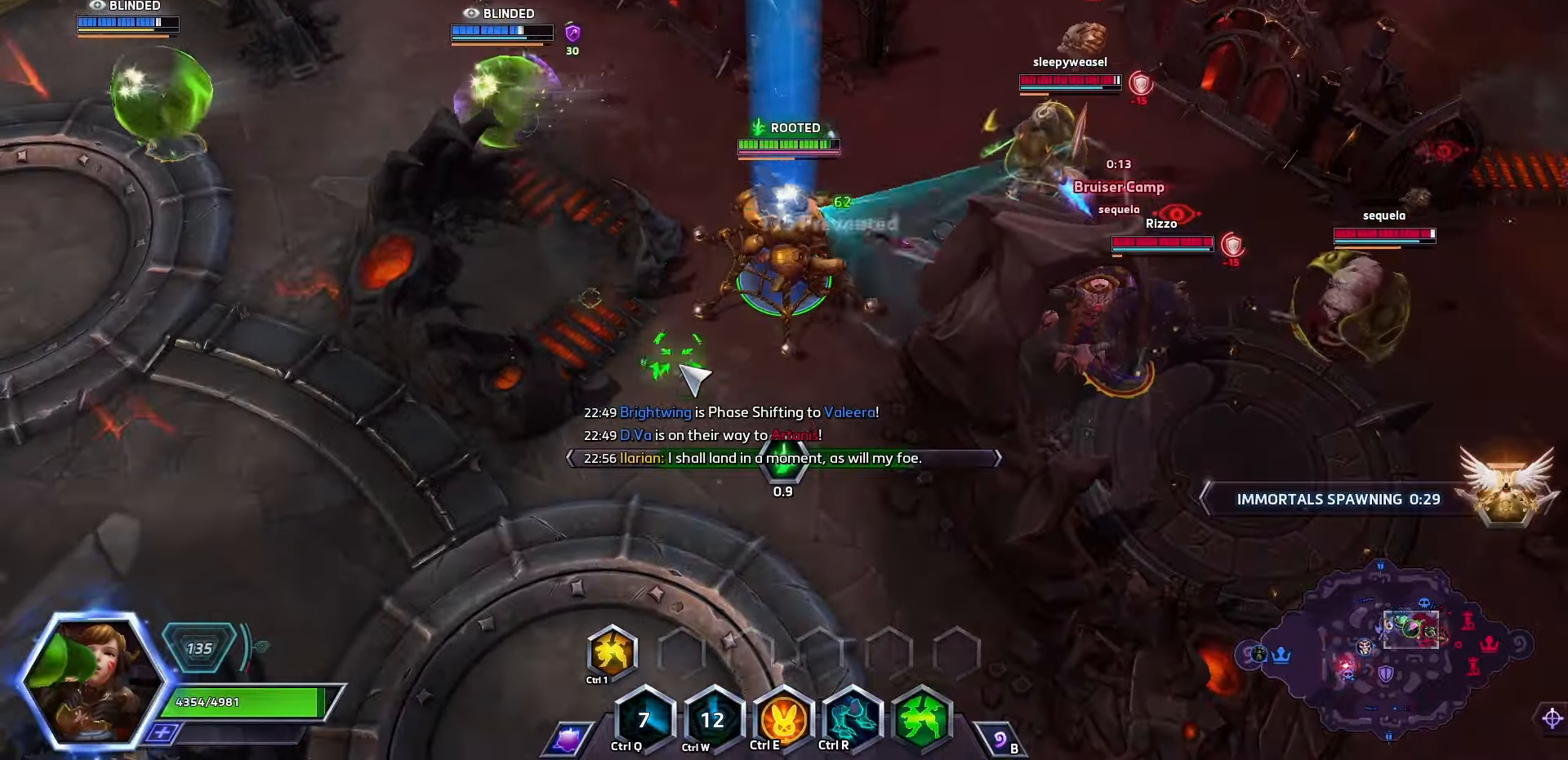
{"keys": ["space"], "events": [[267, "r", "down"], [367, "r", "up"]]}
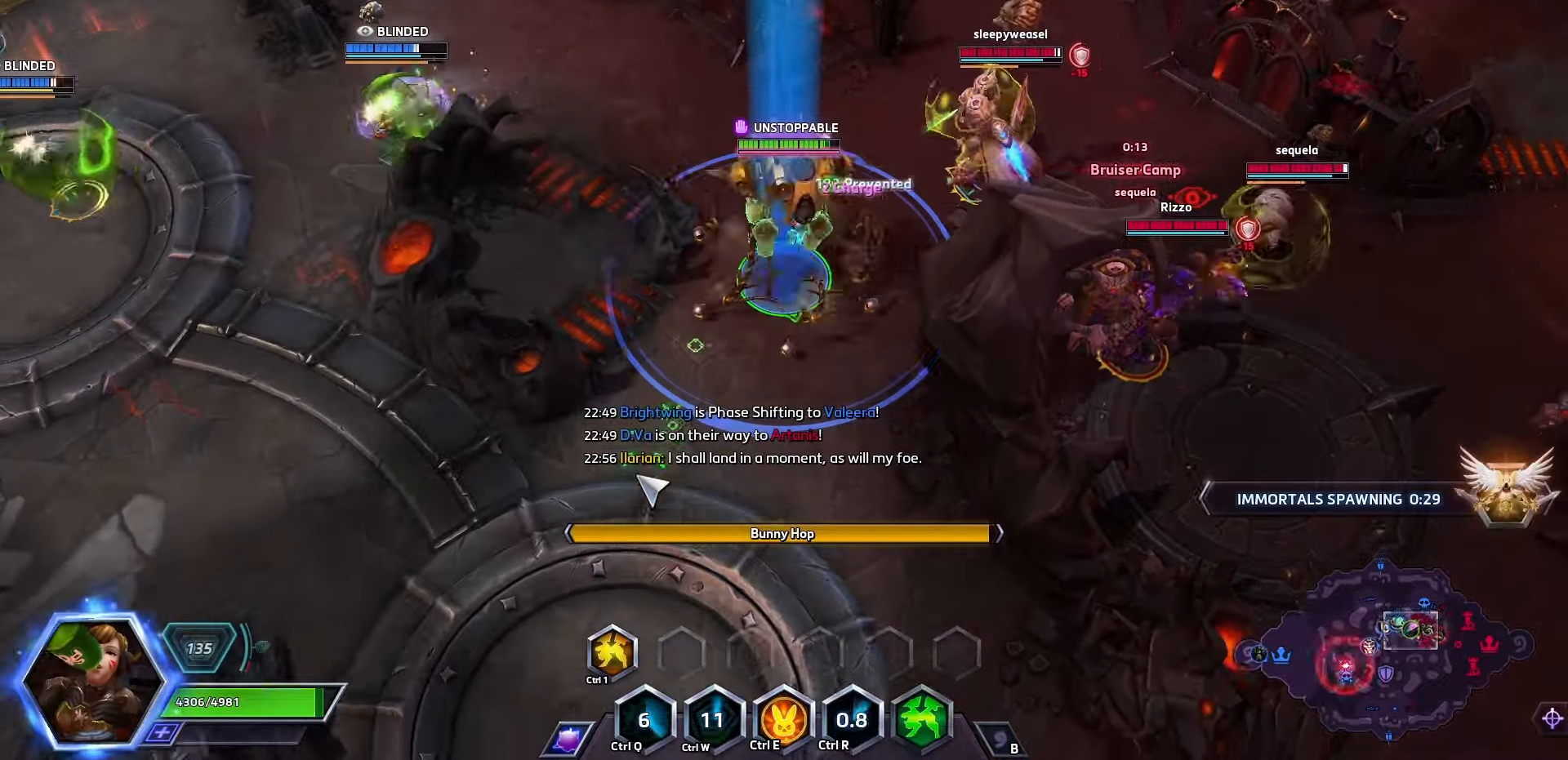
{"keys": ["space"], "events": []}
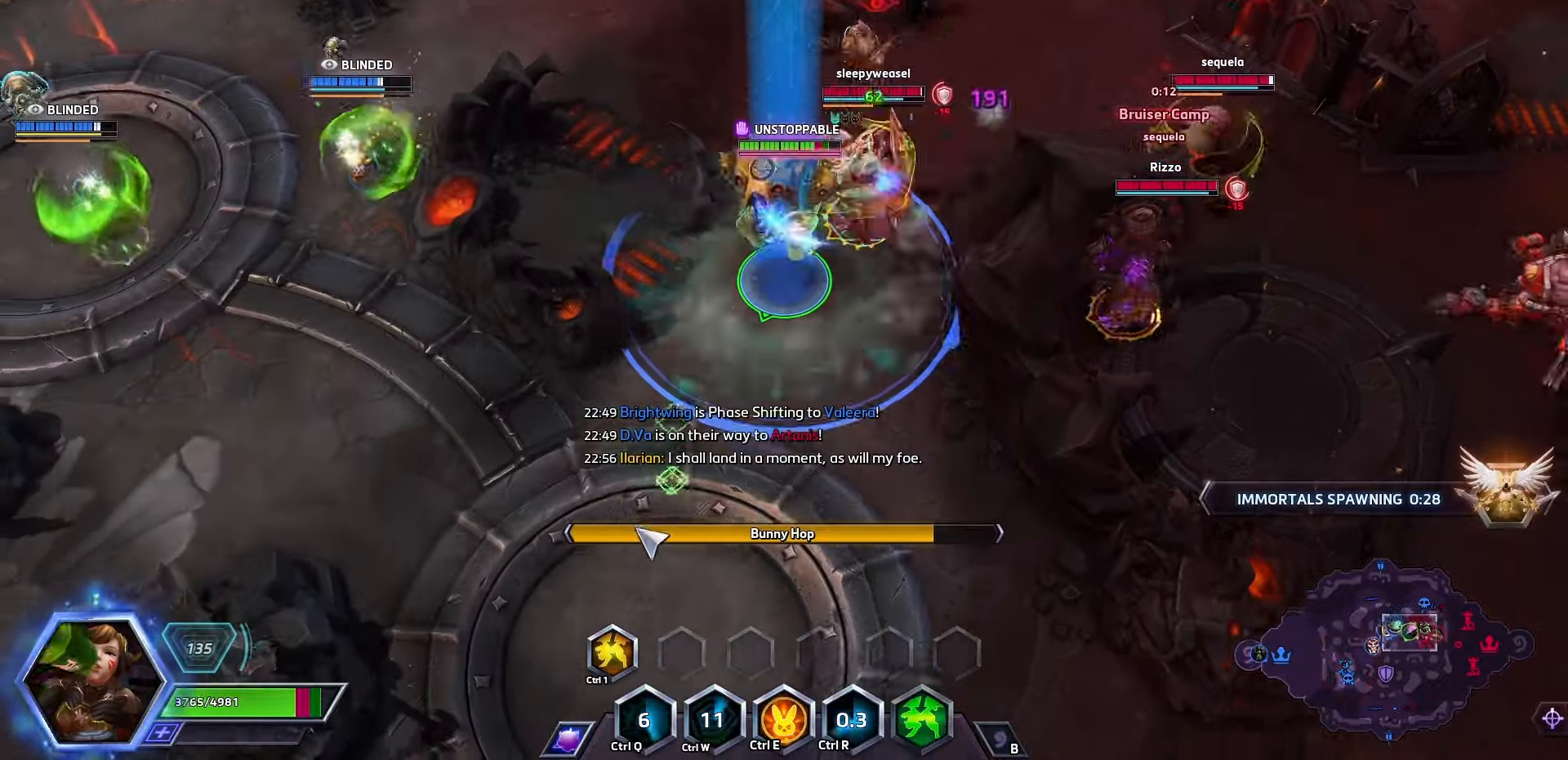
{"keys": ["space"], "events": []}
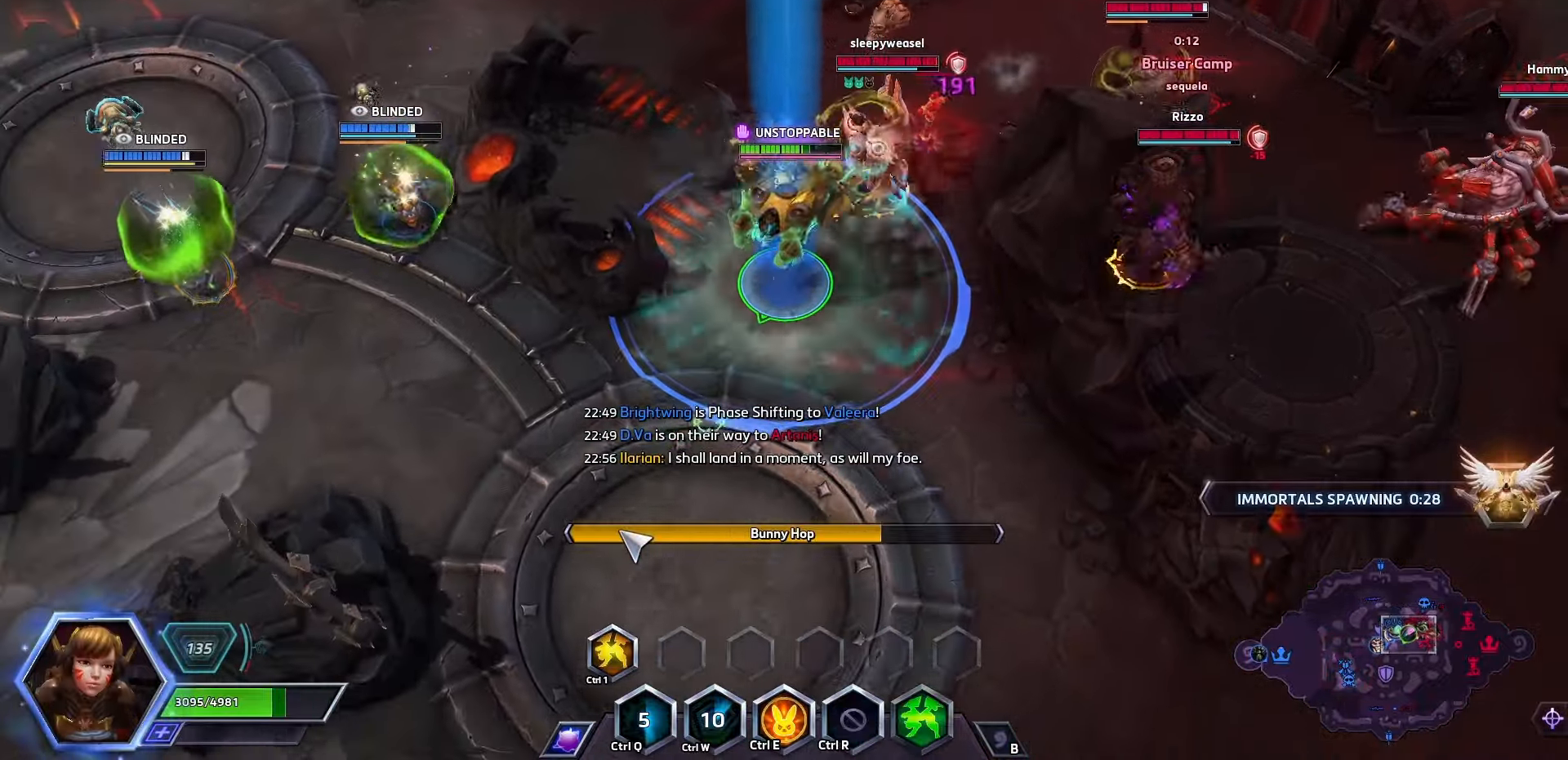
{"keys": ["space"], "events": [[400, "1", "down"], [500, "1", "up"]]}
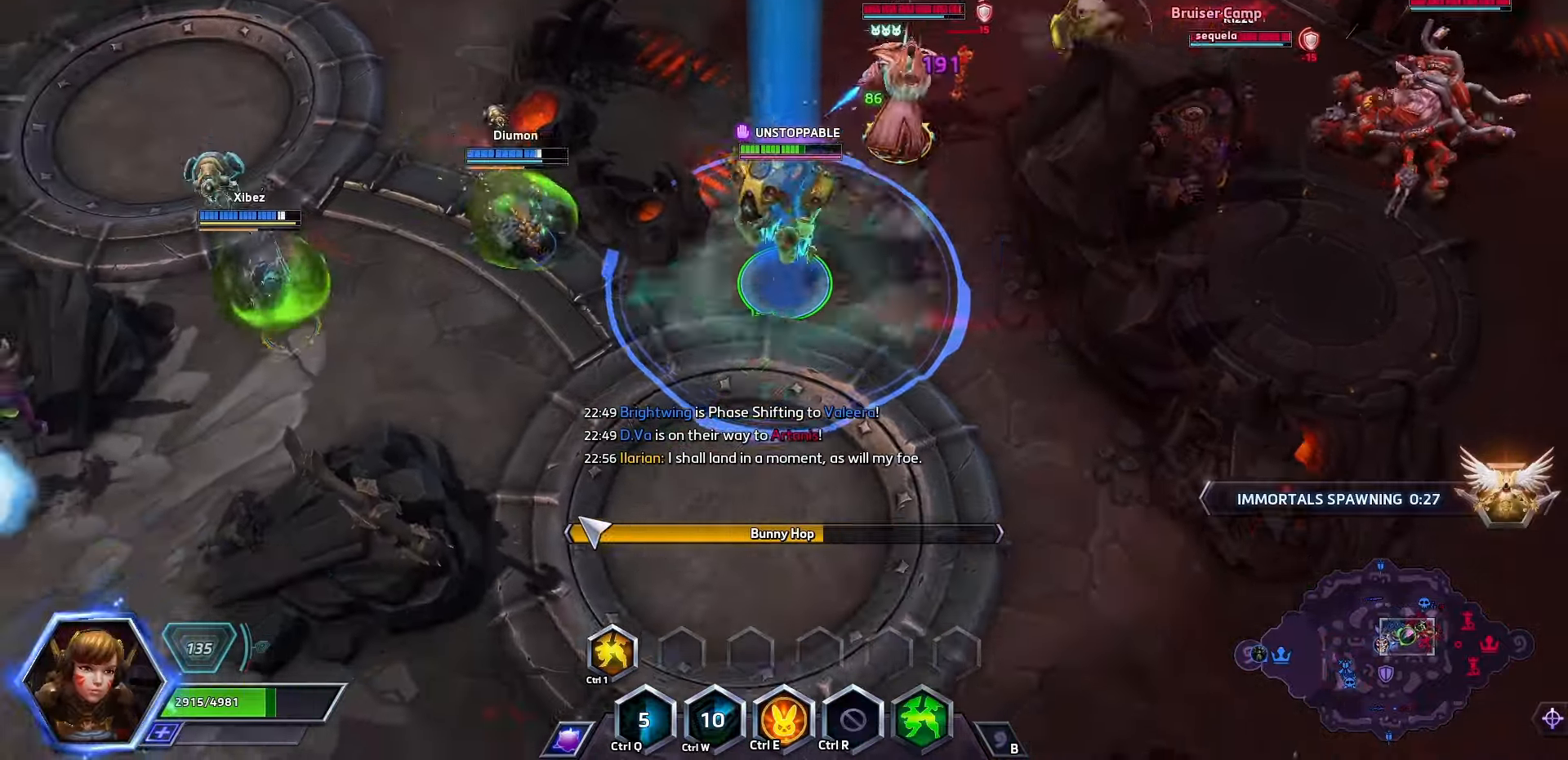
{"keys": ["space"], "events": []}